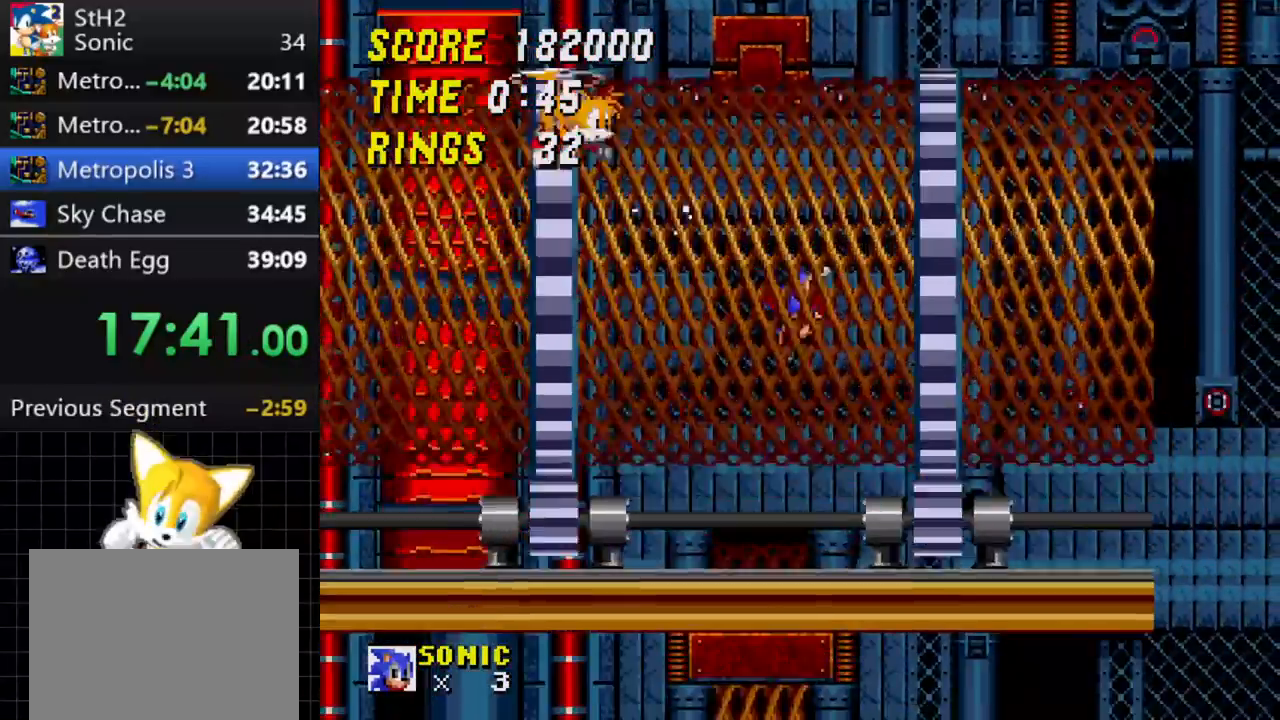
Gameplay with a controller; each line is a JSON object with the inputs held at the frame after it. "events" lists button and stick changes between this image and that frame as [ms after this image, input, new state], when the widget could be followed in between. Not read: L3 R3.
{"buttons": ["C", "DPAD_RIGHT"], "events": [[467, "C", "down"]]}
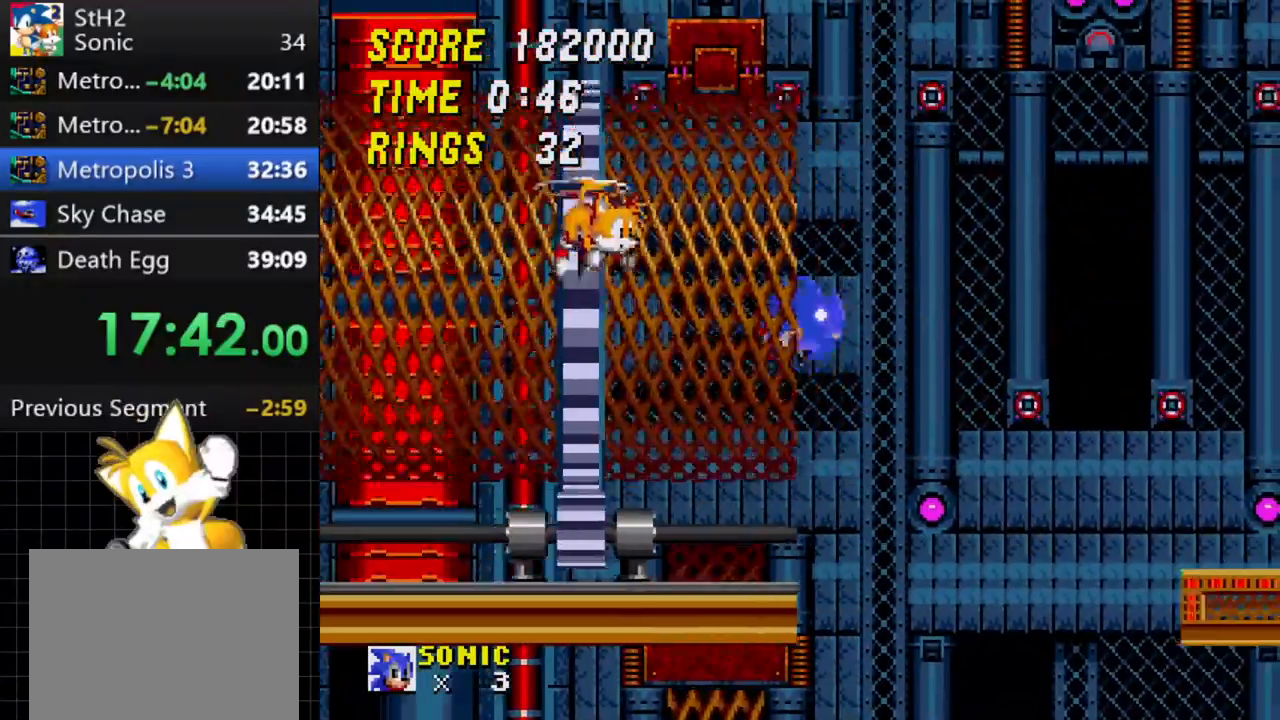
{"buttons": ["C", "DPAD_RIGHT"], "events": [[367, "C", "up"], [483, "C", "down"]]}
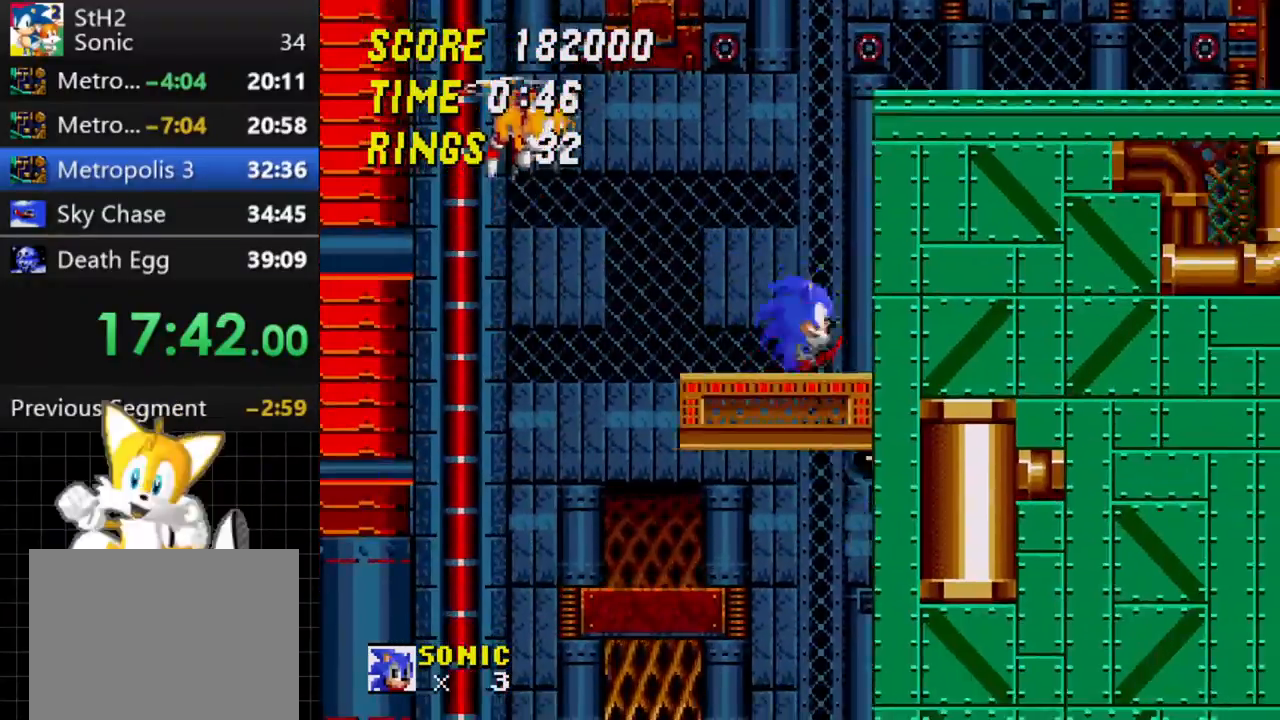
{"buttons": ["DPAD_RIGHT"], "events": [[500, "C", "up"]]}
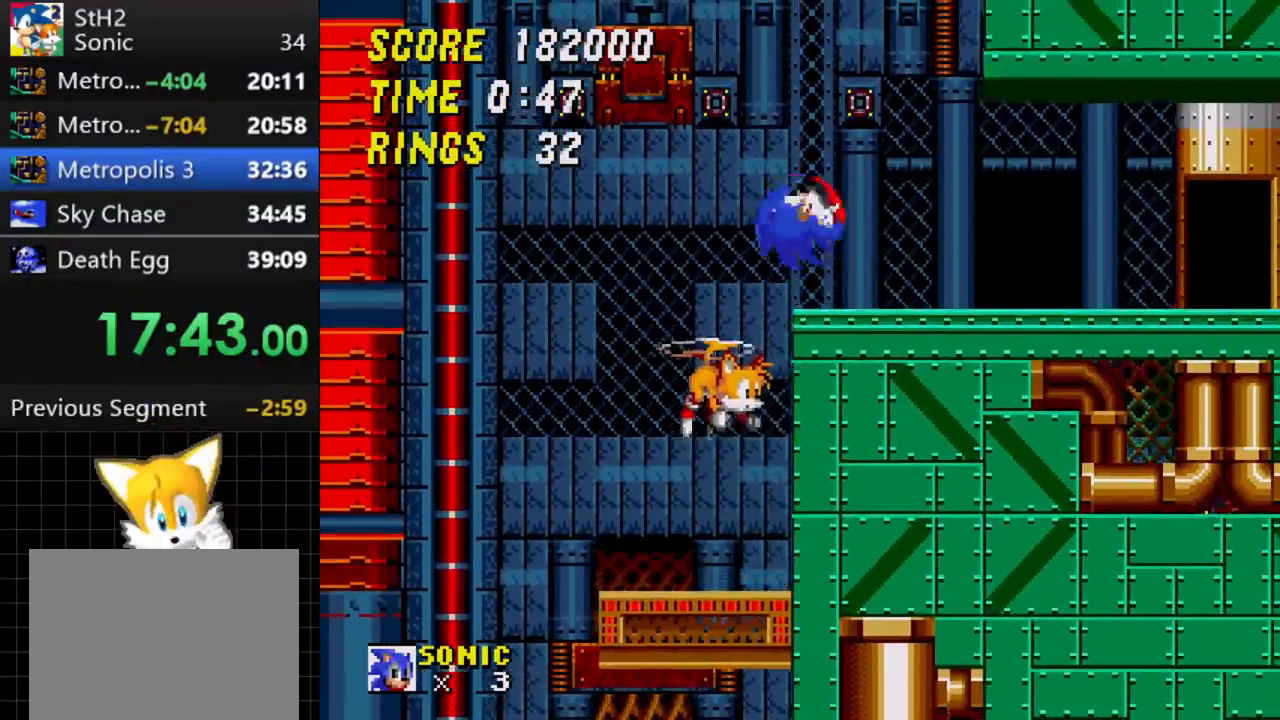
{"buttons": [], "events": [[83, "DPAD_RIGHT", "up"], [150, "DPAD_LEFT", "down"], [267, "DPAD_LEFT", "up"], [317, "DPAD_RIGHT", "down"], [367, "DPAD_RIGHT", "up"]]}
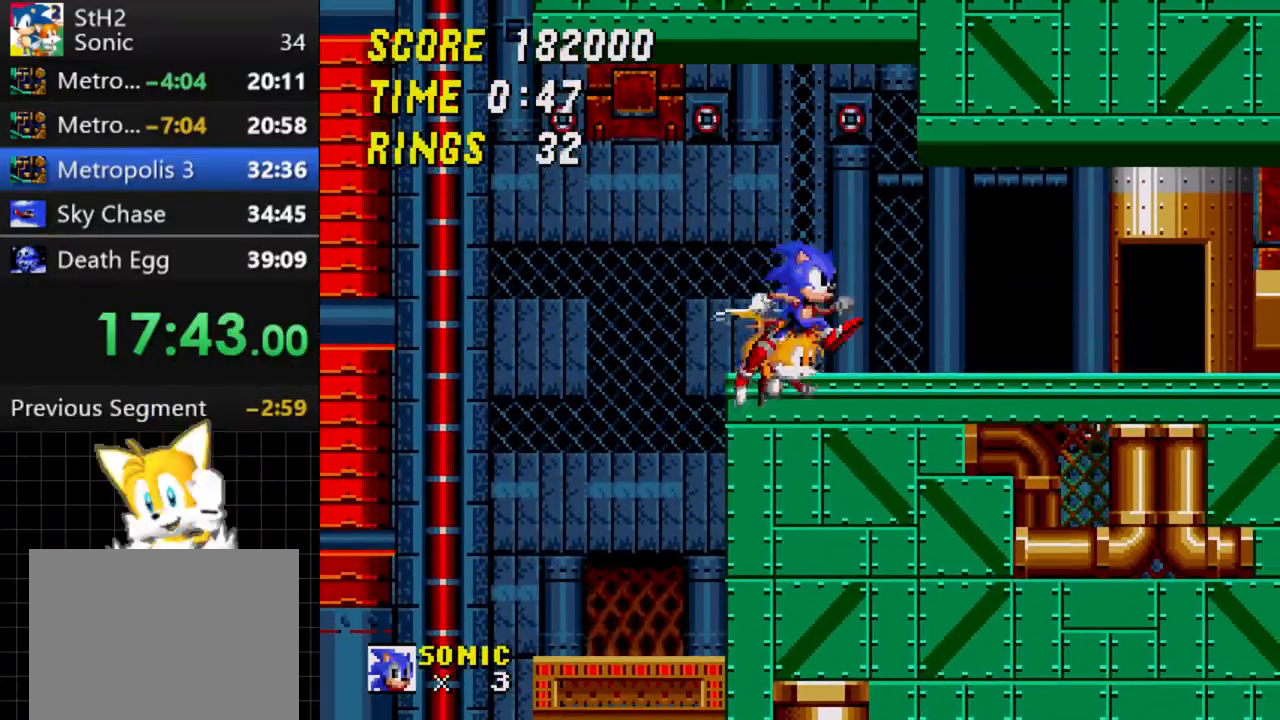
{"buttons": [], "events": [[183, "DPAD_DOWN", "down"], [217, "A", "down"], [233, "A", "up"], [233, "B", "down"], [250, "C", "down"], [267, "B", "up"], [267, "DPAD_DOWN", "up"], [283, "C", "up"]]}
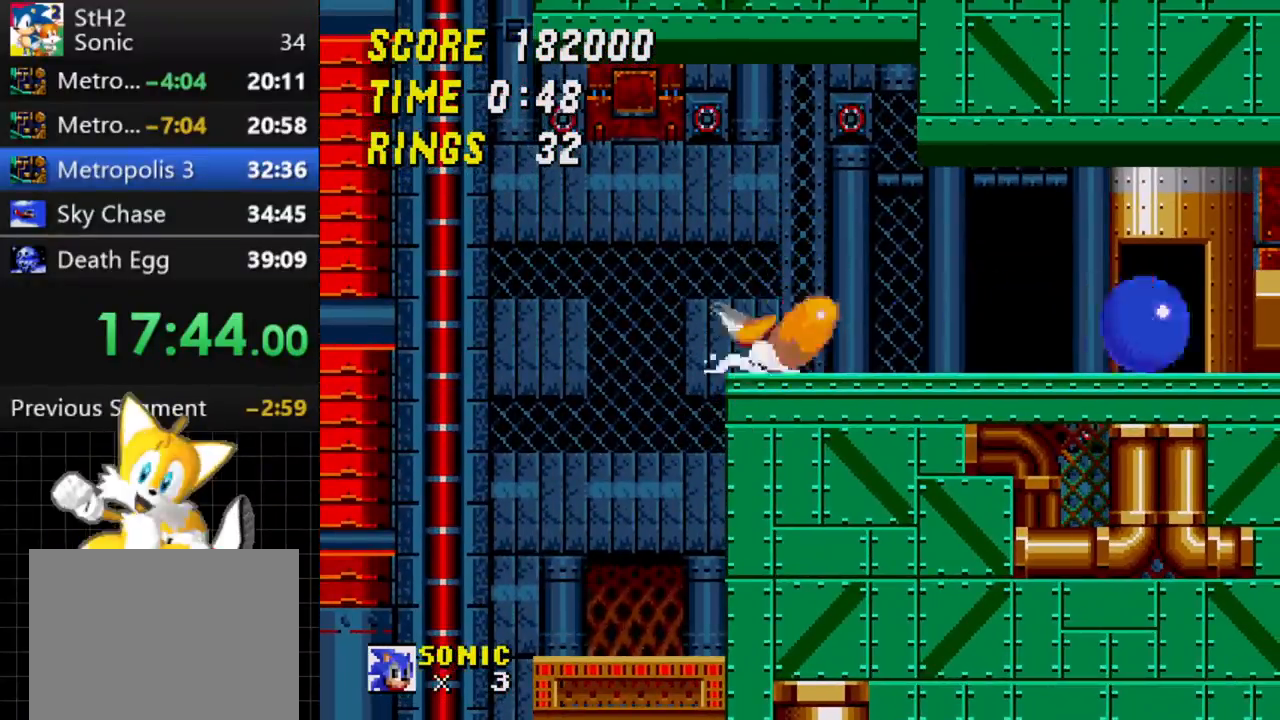
{"buttons": ["DPAD_DOWN"], "events": [[67, "DPAD_DOWN", "down"]]}
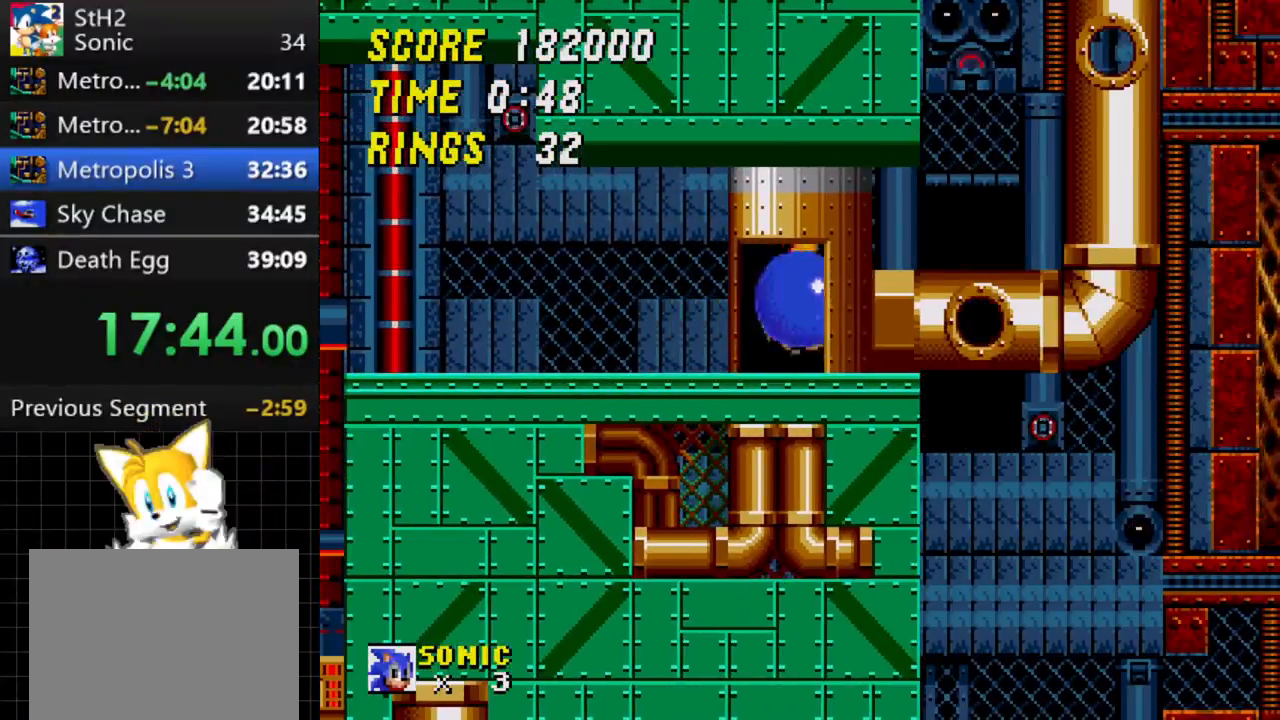
{"buttons": ["DPAD_DOWN"], "events": []}
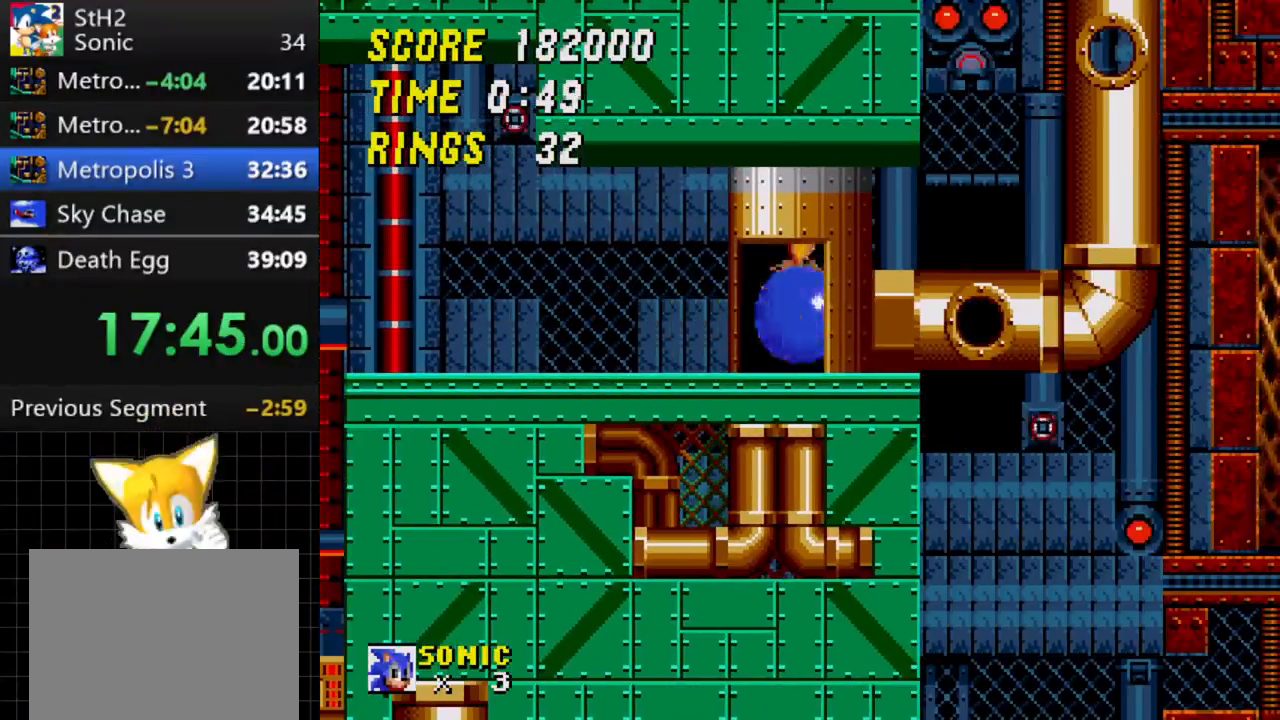
{"buttons": ["DPAD_DOWN"], "events": []}
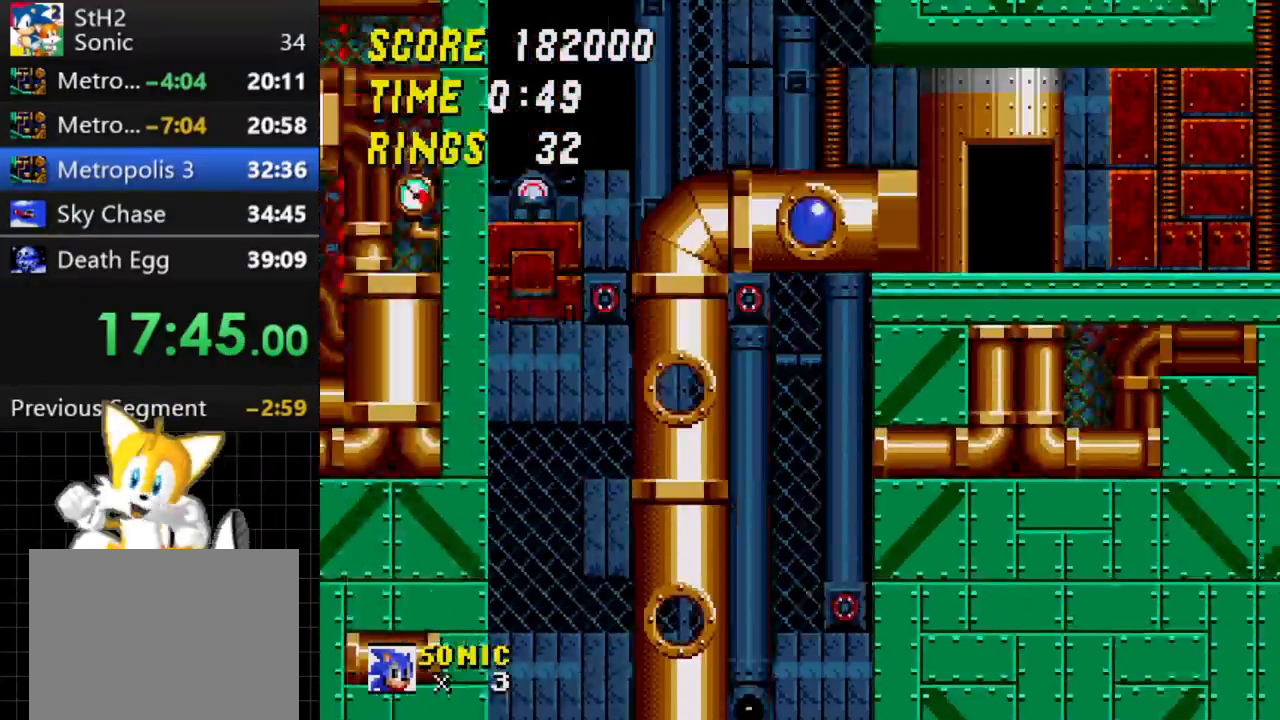
{"buttons": [], "events": [[283, "A", "down"], [317, "A", "up"], [317, "B", "down"], [350, "B", "up"], [350, "C", "down"], [383, "DPAD_DOWN", "up"], [400, "C", "up"]]}
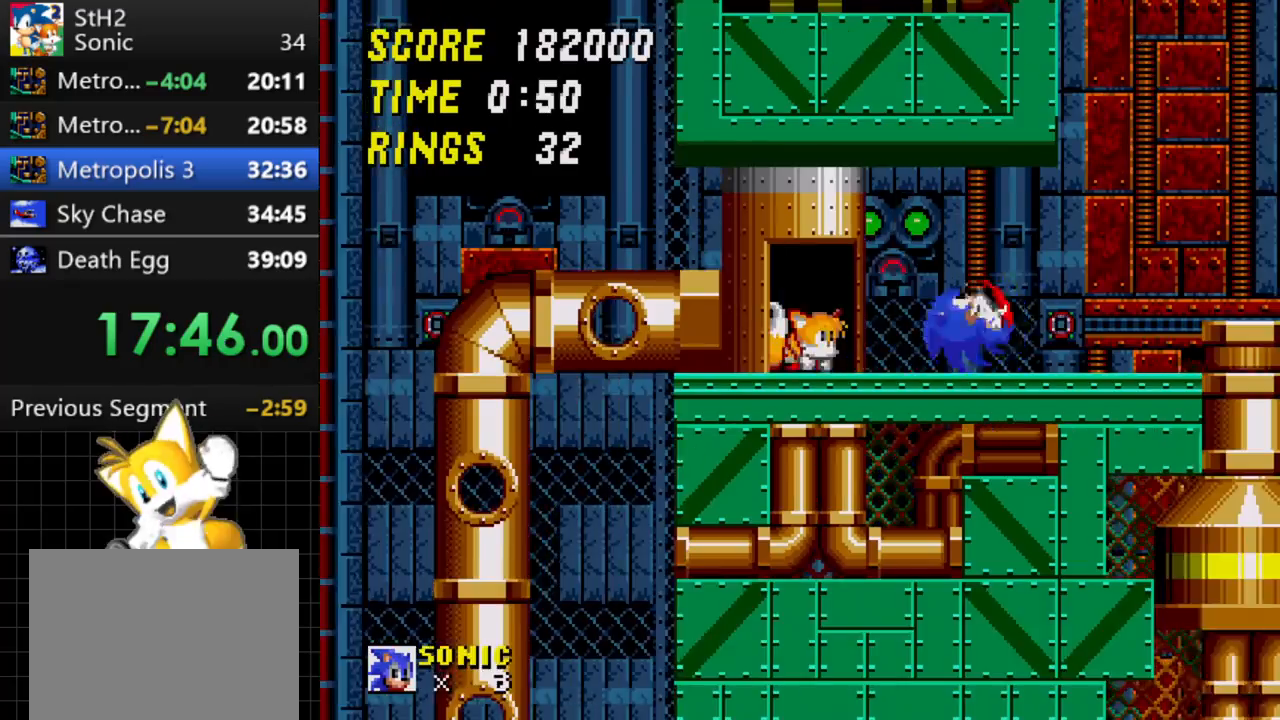
{"buttons": ["DPAD_RIGHT"], "events": [[83, "C", "down"], [133, "DPAD_LEFT", "down"], [217, "C", "up"], [233, "DPAD_LEFT", "up"], [300, "DPAD_RIGHT", "down"]]}
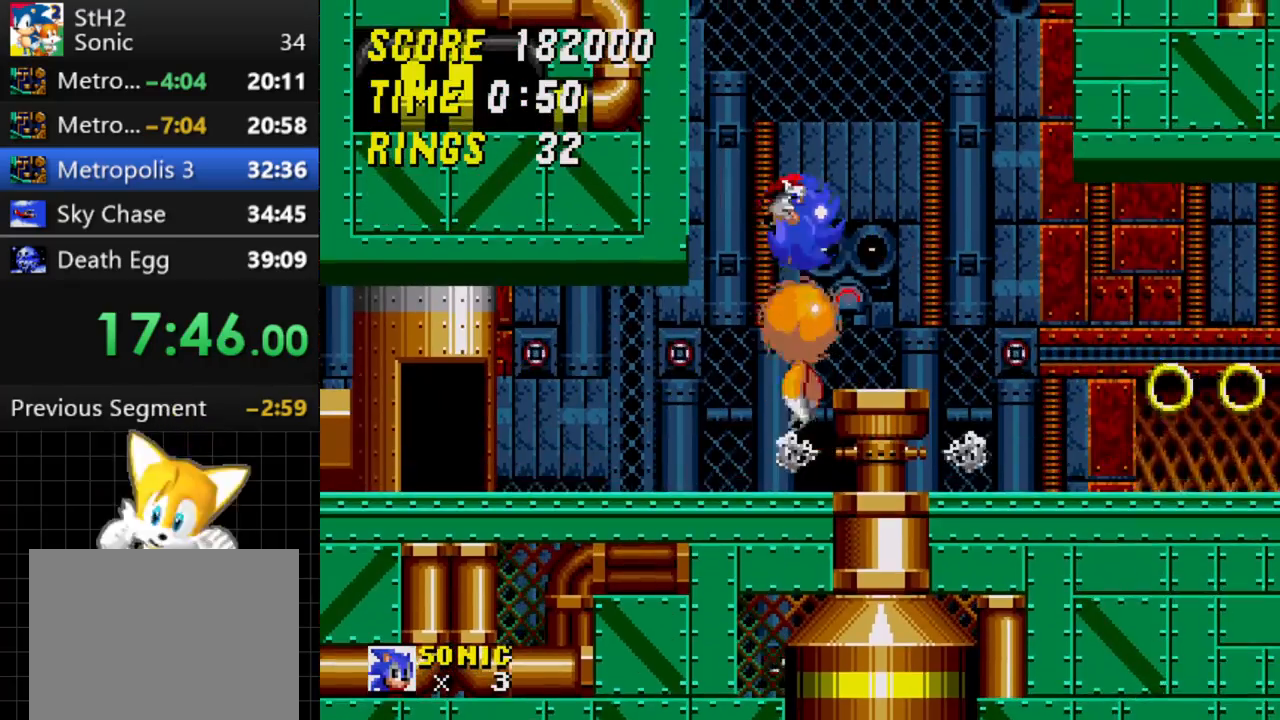
{"buttons": ["C", "DPAD_RIGHT"], "events": [[317, "DPAD_RIGHT", "up"], [400, "DPAD_RIGHT", "down"], [433, "C", "down"]]}
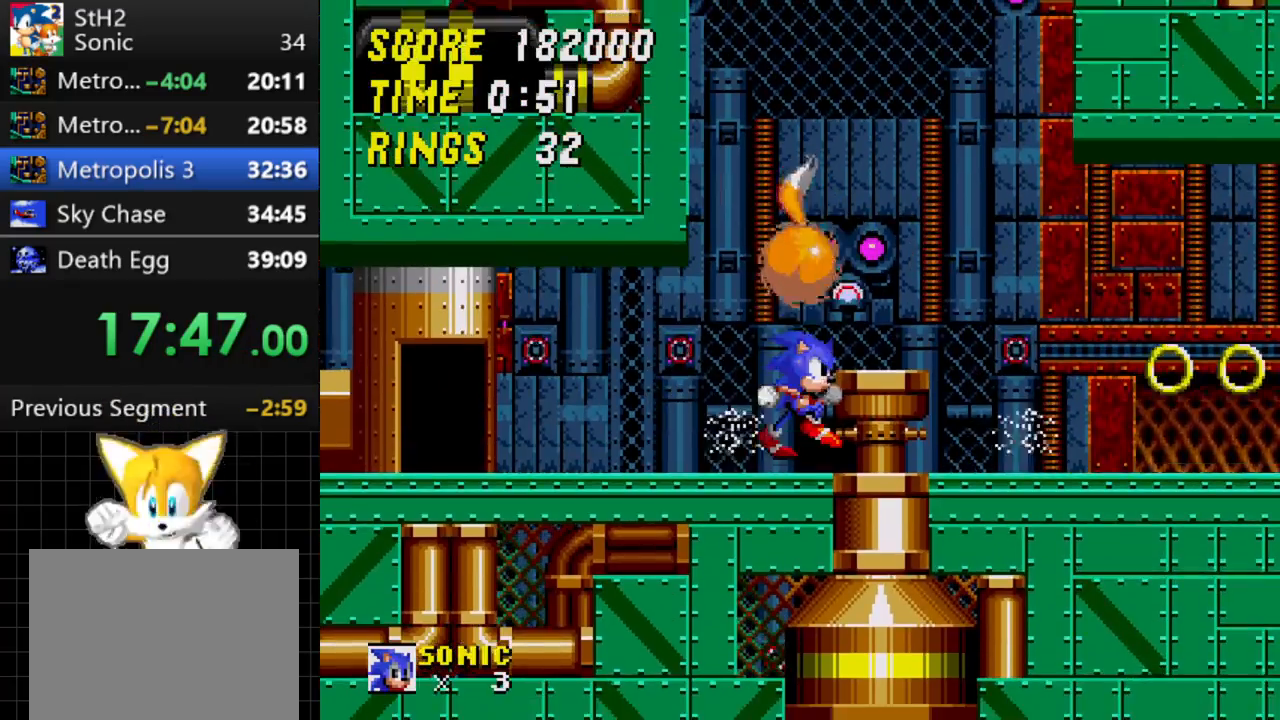
{"buttons": ["DPAD_RIGHT"], "events": [[17, "C", "up"], [117, "C", "down"], [217, "C", "up"]]}
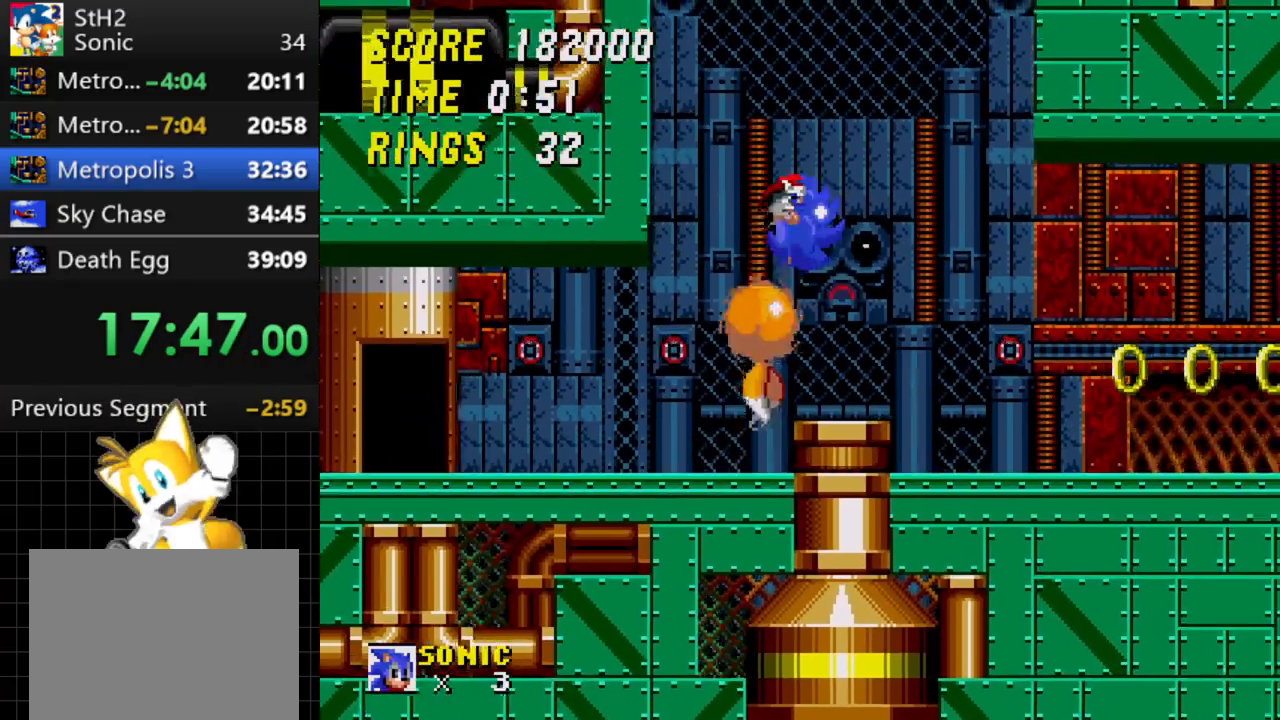
{"buttons": ["DPAD_RIGHT"], "events": []}
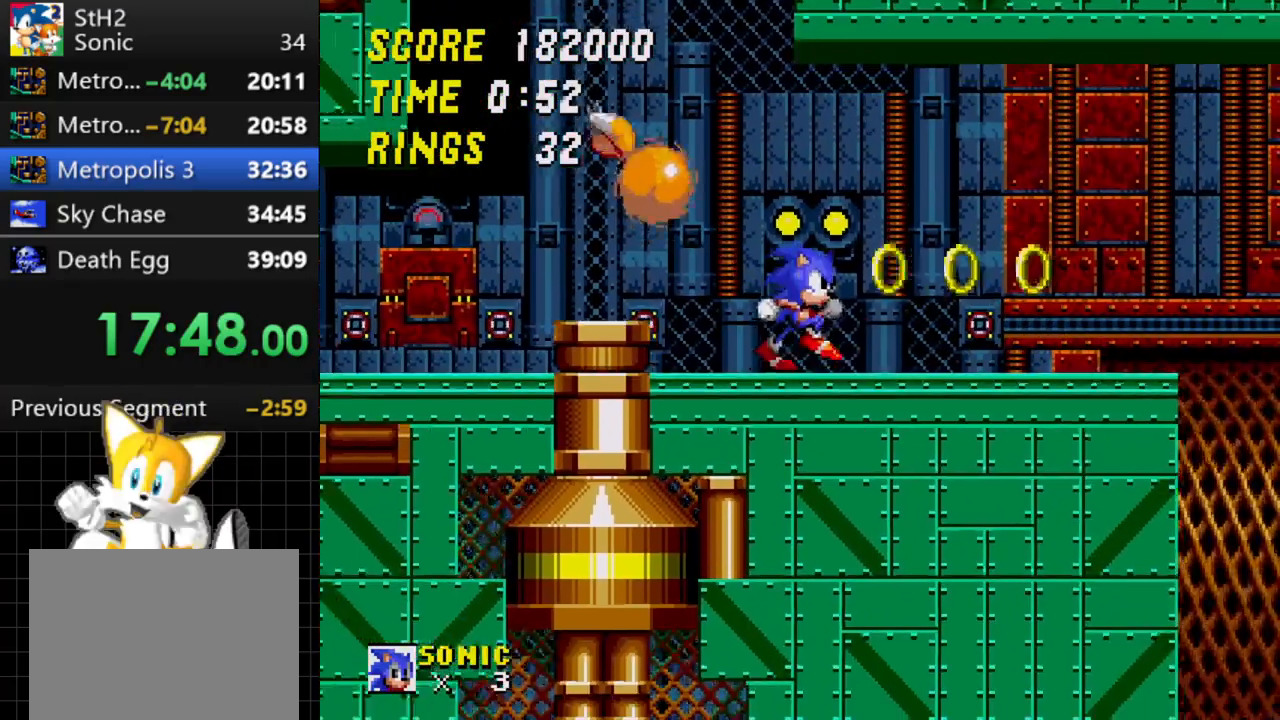
{"buttons": ["C", "DPAD_RIGHT"], "events": [[367, "C", "down"]]}
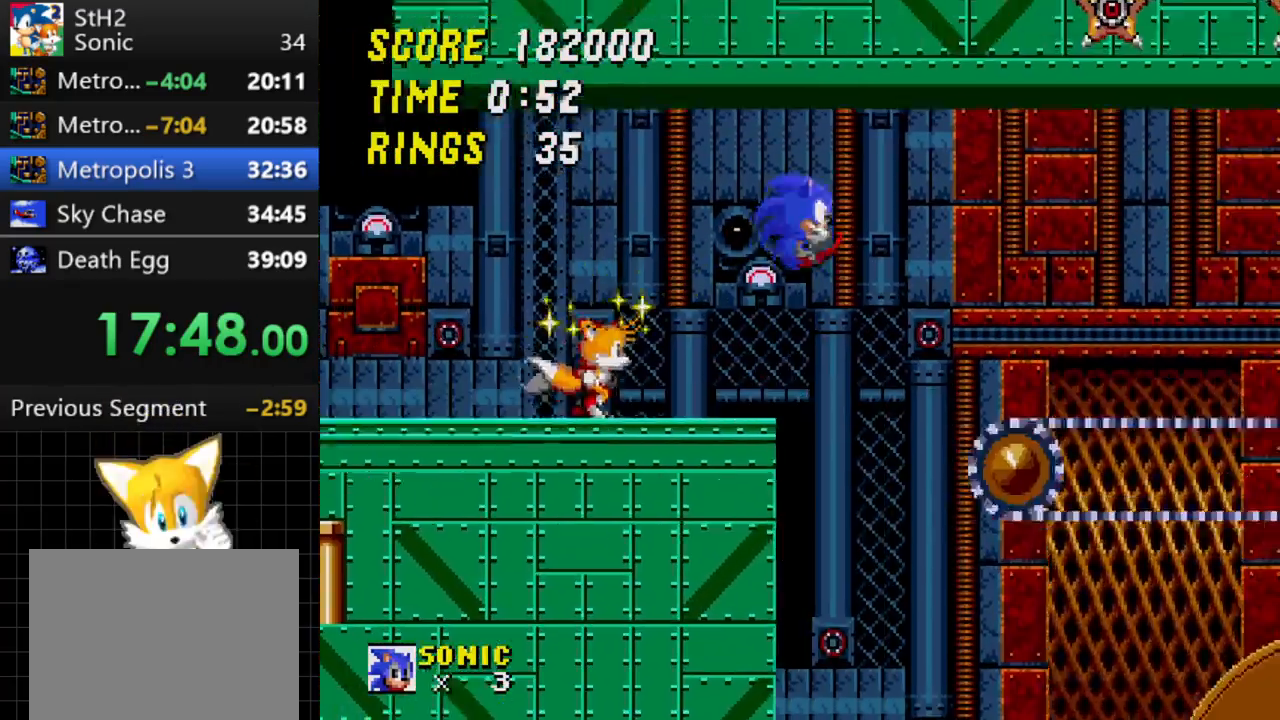
{"buttons": ["DPAD_RIGHT"], "events": [[133, "DPAD_RIGHT", "up"], [283, "C", "up"], [283, "DPAD_LEFT", "down"], [367, "DPAD_LEFT", "up"], [400, "DPAD_RIGHT", "down"]]}
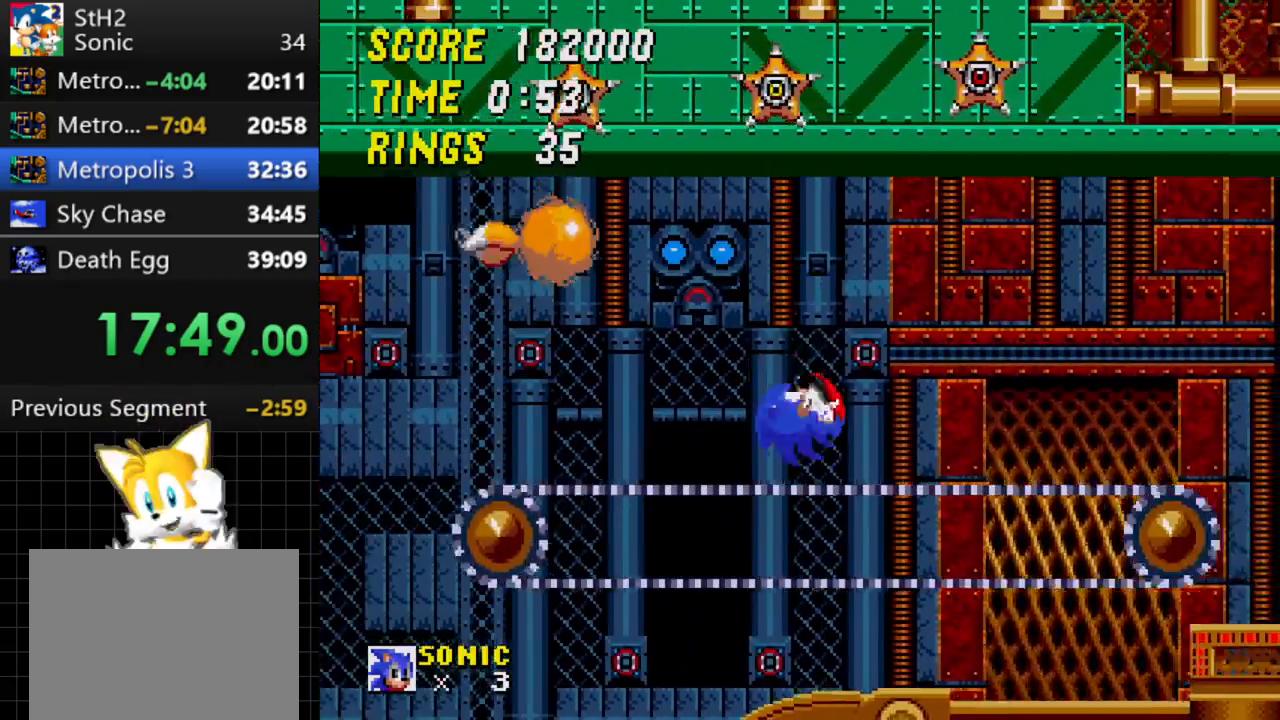
{"buttons": ["C", "DPAD_RIGHT"], "events": [[267, "C", "down"]]}
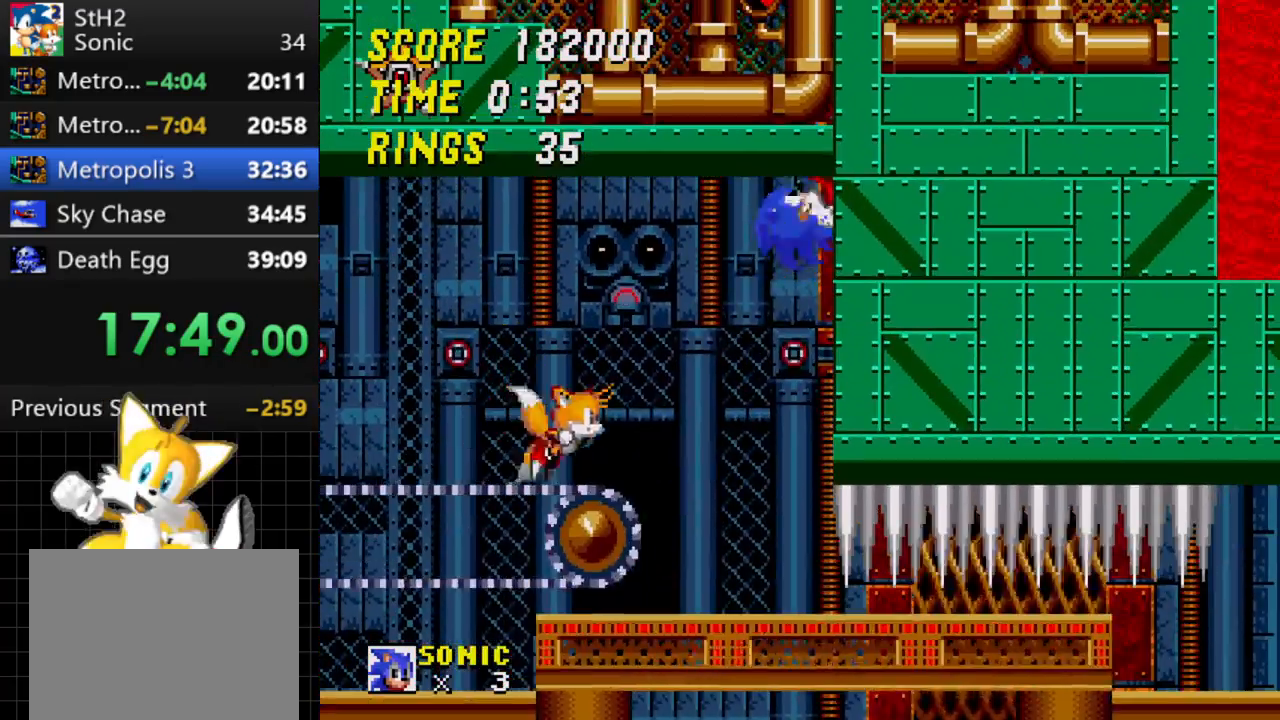
{"buttons": [], "events": [[100, "DPAD_RIGHT", "up"], [117, "C", "up"]]}
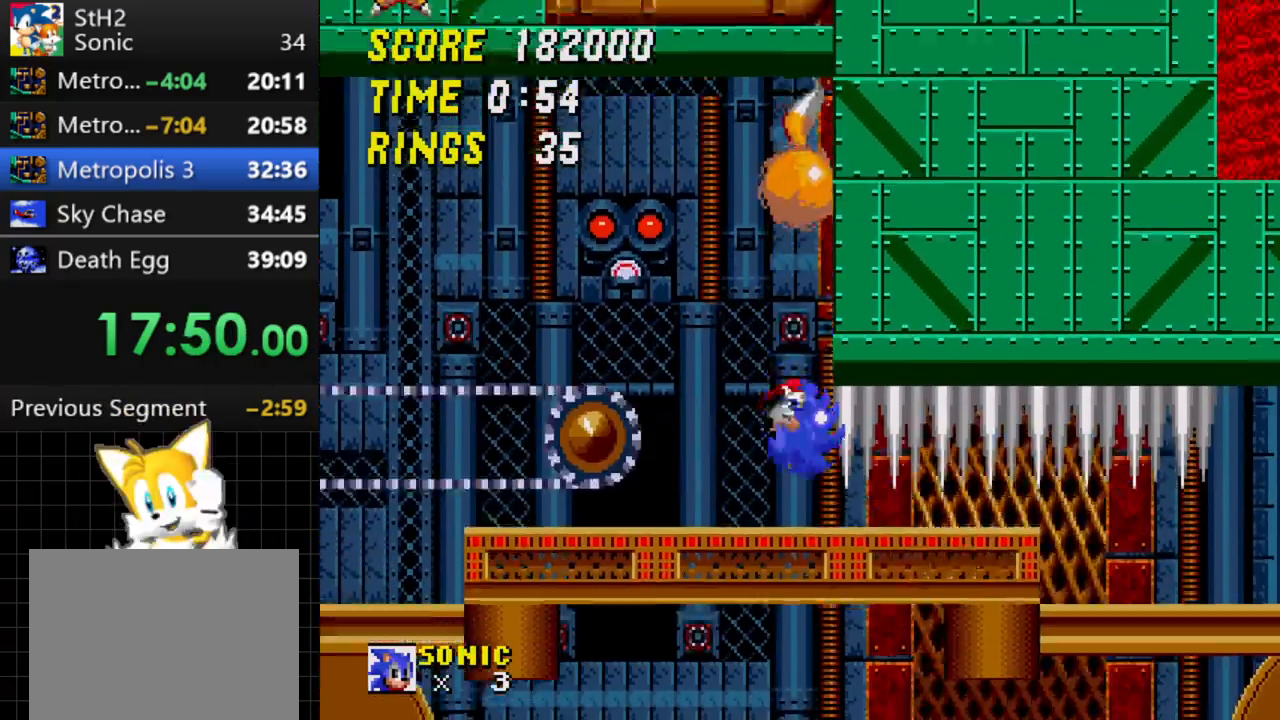
{"buttons": ["DPAD_RIGHT"], "events": [[33, "DPAD_RIGHT", "down"]]}
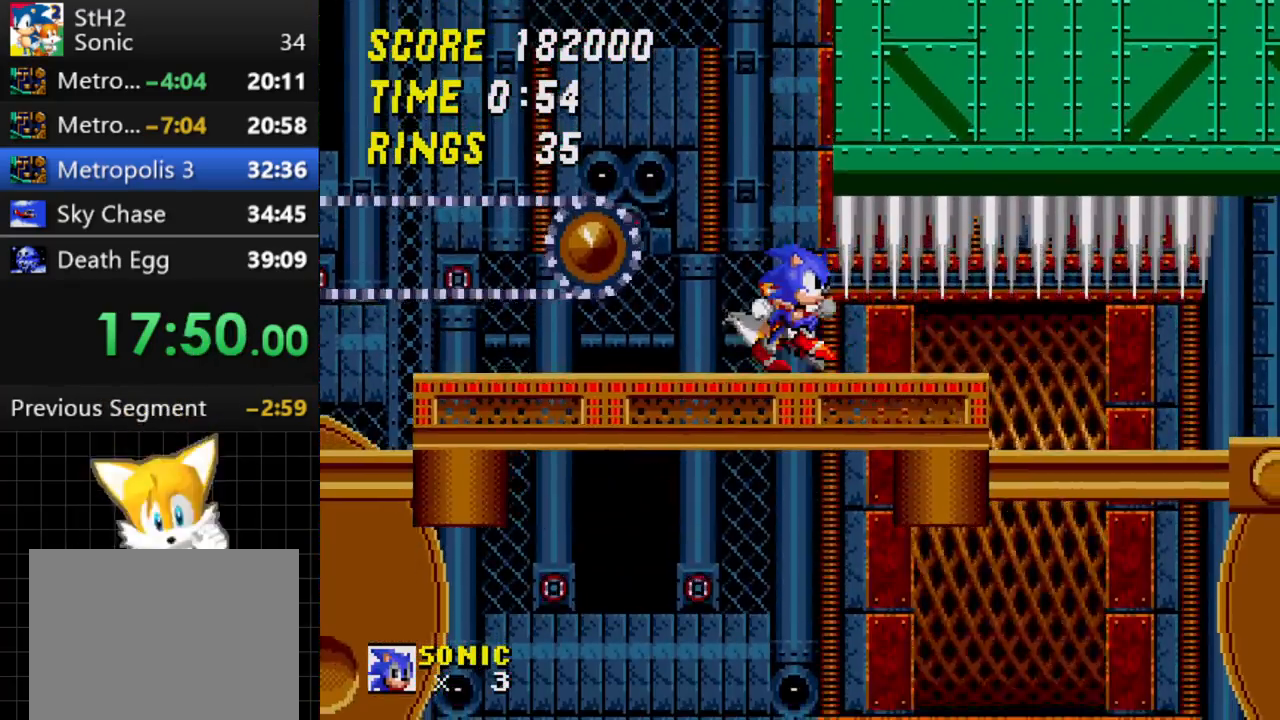
{"buttons": ["DPAD_RIGHT"], "events": []}
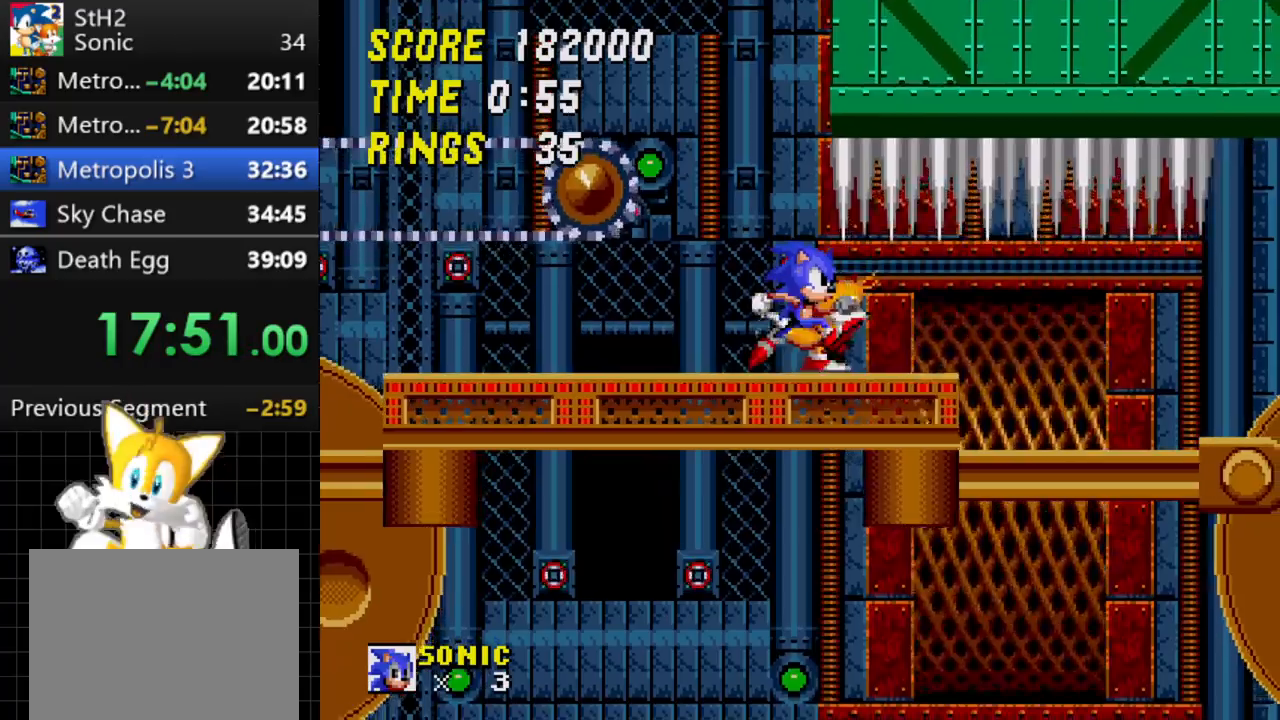
{"buttons": ["DPAD_RIGHT"], "events": []}
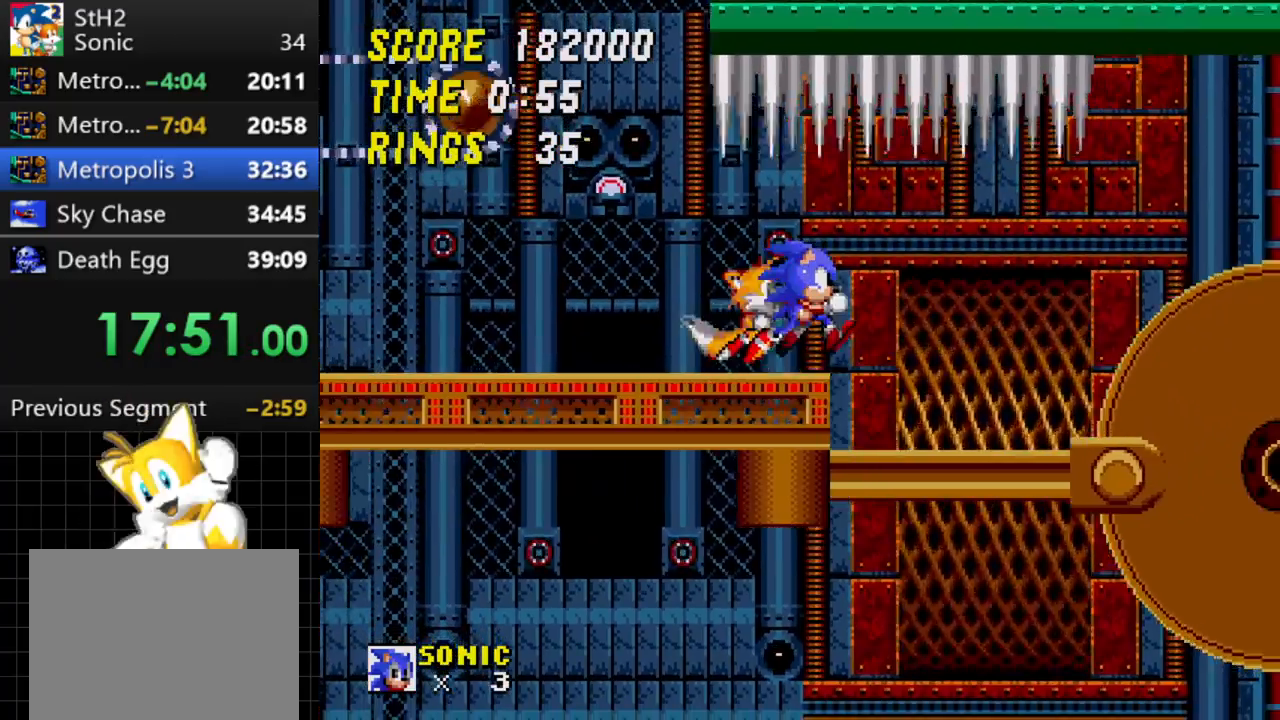
{"buttons": ["DPAD_LEFT"], "events": [[267, "DPAD_RIGHT", "up"], [500, "DPAD_LEFT", "down"]]}
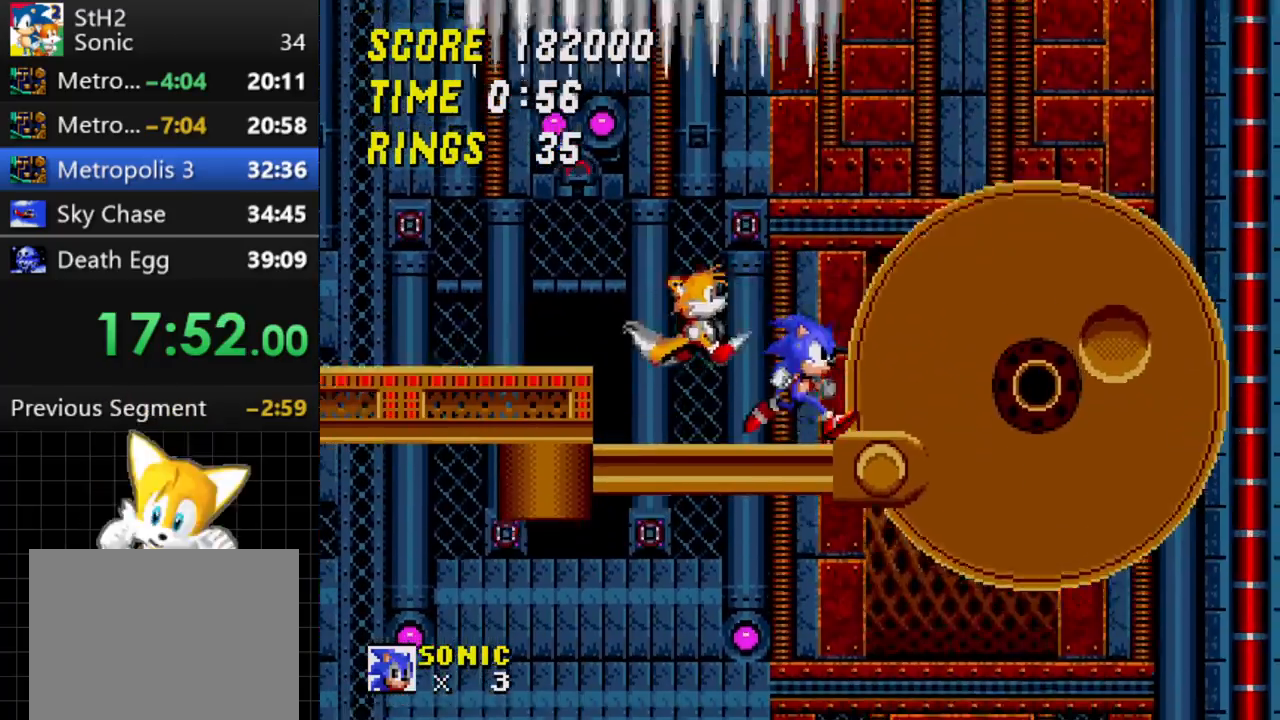
{"buttons": ["DPAD_RIGHT"], "events": [[150, "DPAD_LEFT", "up"], [317, "DPAD_RIGHT", "down"]]}
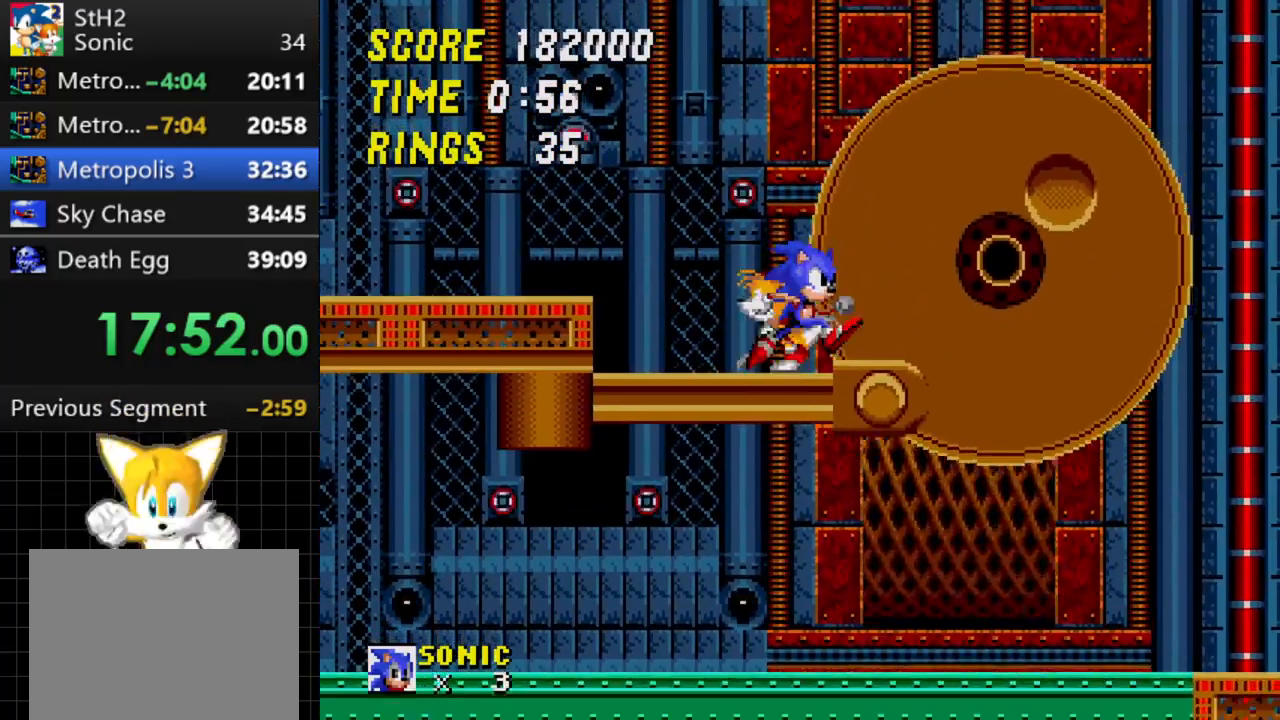
{"buttons": ["DPAD_RIGHT"], "events": [[67, "C", "down"], [133, "C", "up"], [217, "DPAD_RIGHT", "up"], [433, "DPAD_RIGHT", "down"]]}
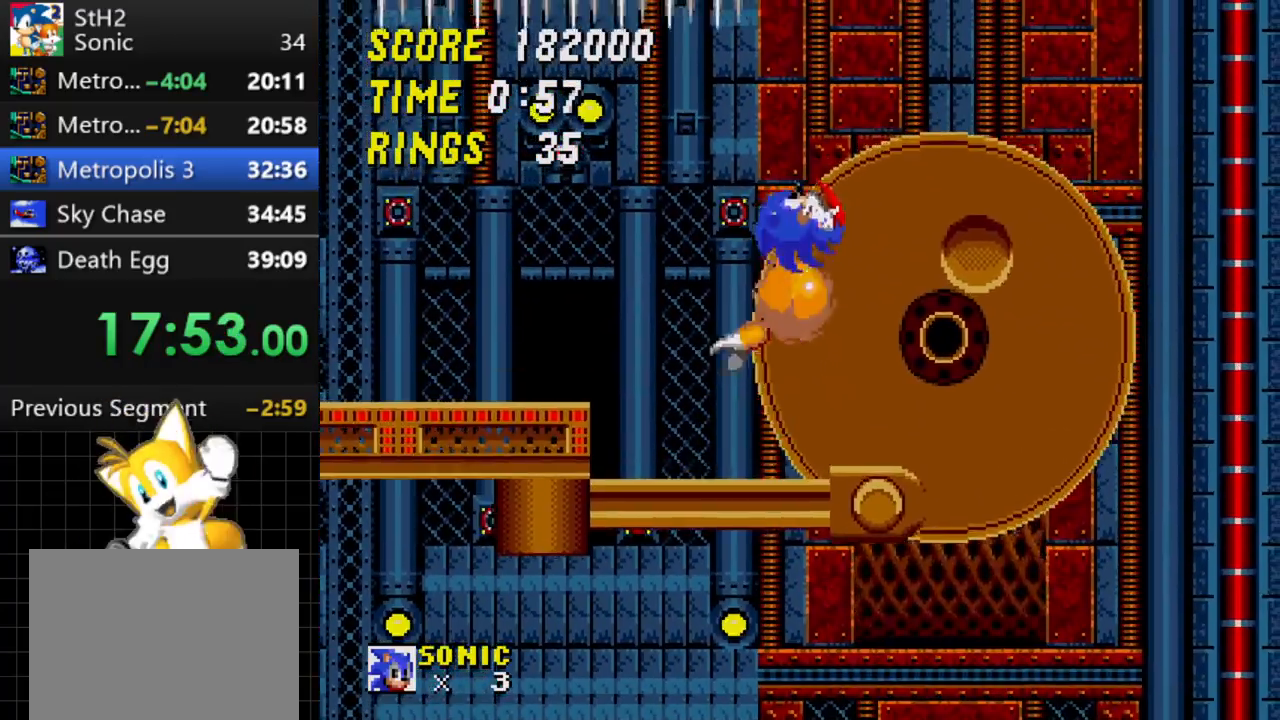
{"buttons": [], "events": [[200, "DPAD_RIGHT", "up"], [333, "DPAD_LEFT", "down"], [483, "DPAD_LEFT", "up"]]}
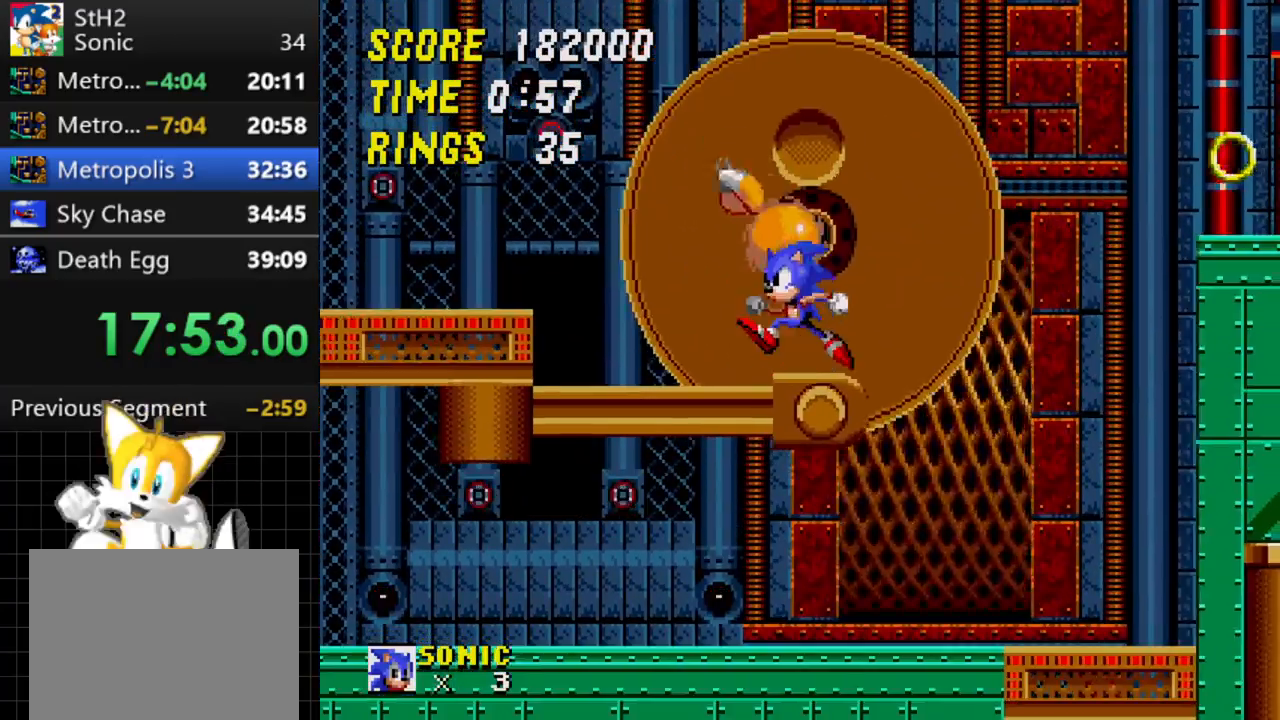
{"buttons": ["C", "DPAD_RIGHT"], "events": [[167, "DPAD_RIGHT", "down"], [483, "C", "down"]]}
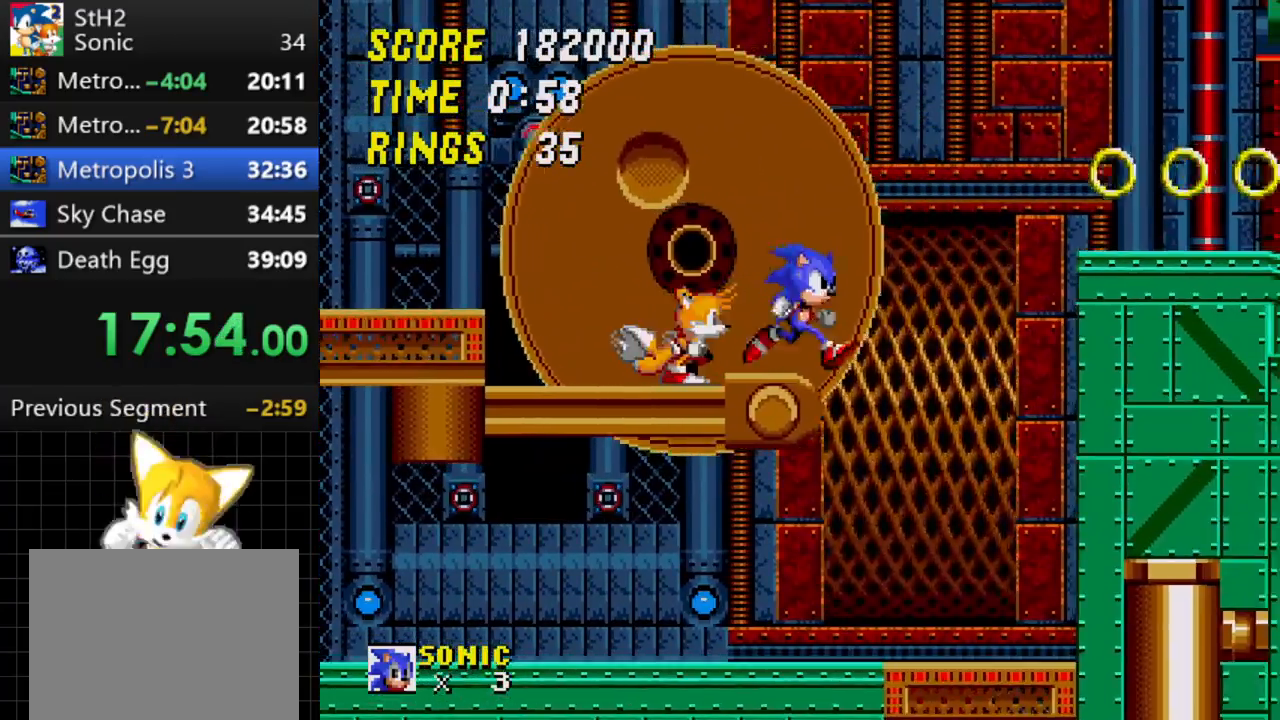
{"buttons": ["DPAD_RIGHT"], "events": [[217, "C", "up"]]}
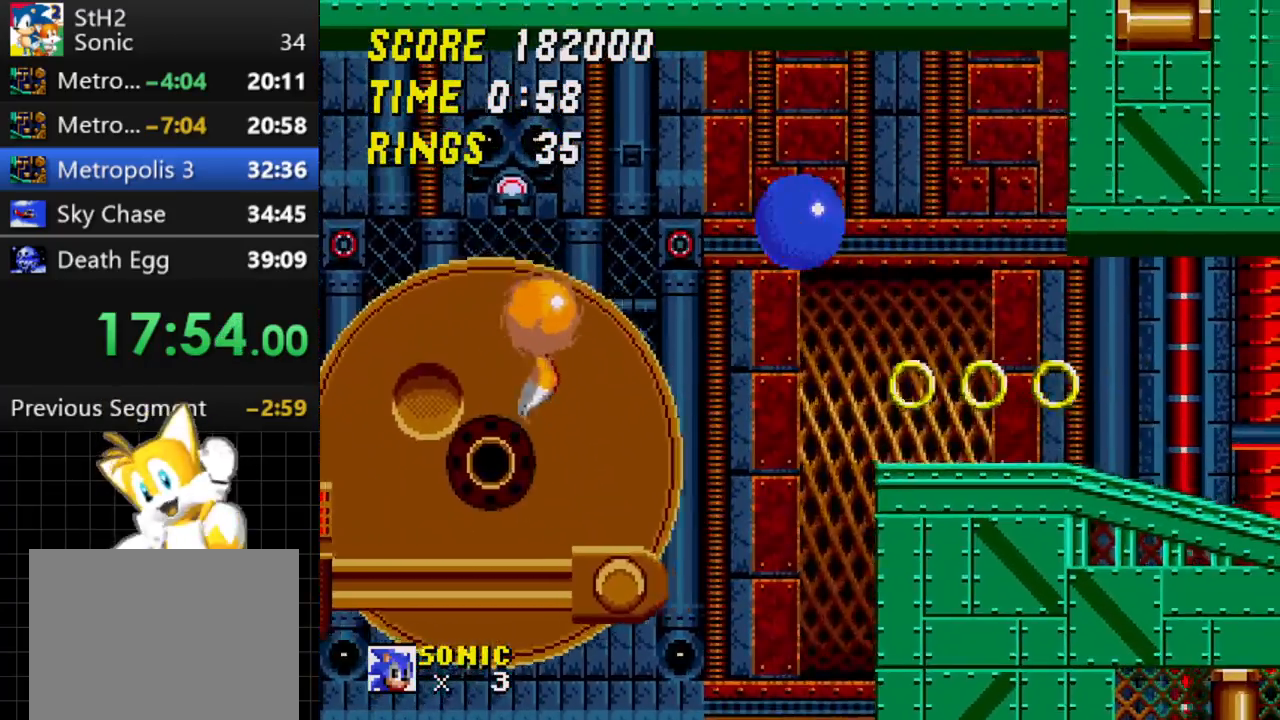
{"buttons": ["DPAD_RIGHT"], "events": []}
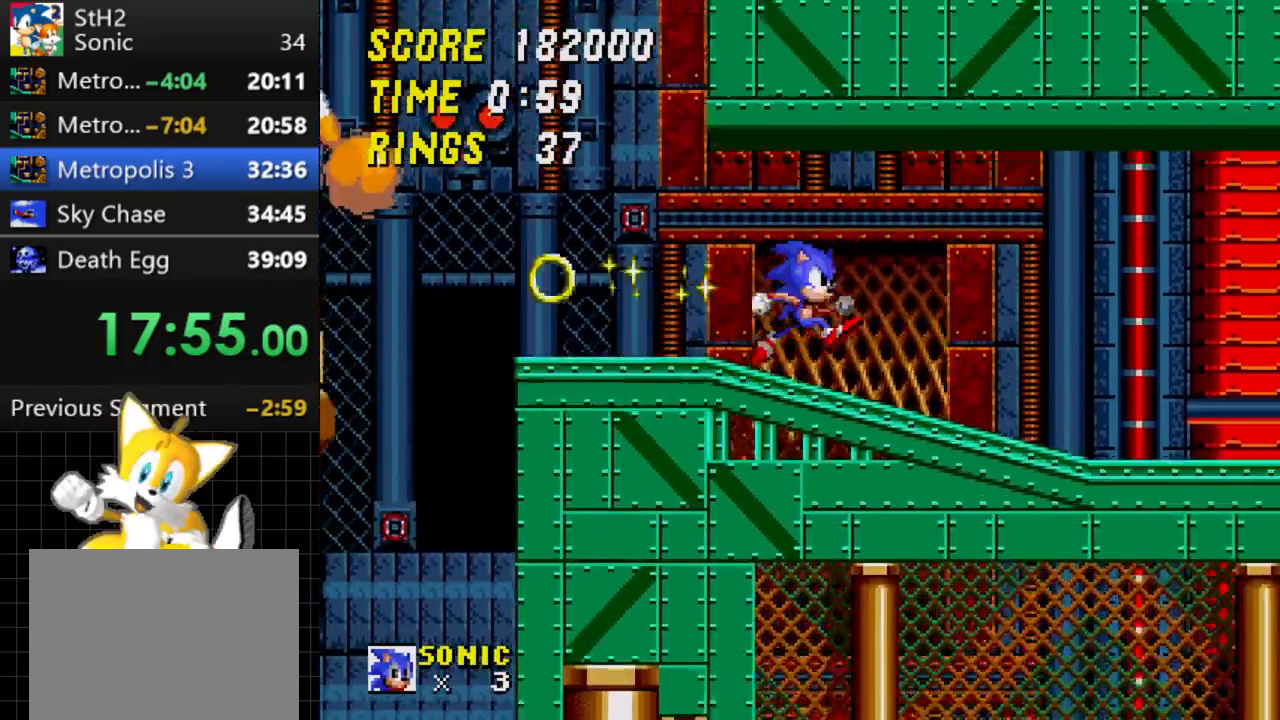
{"buttons": ["DPAD_RIGHT"], "events": []}
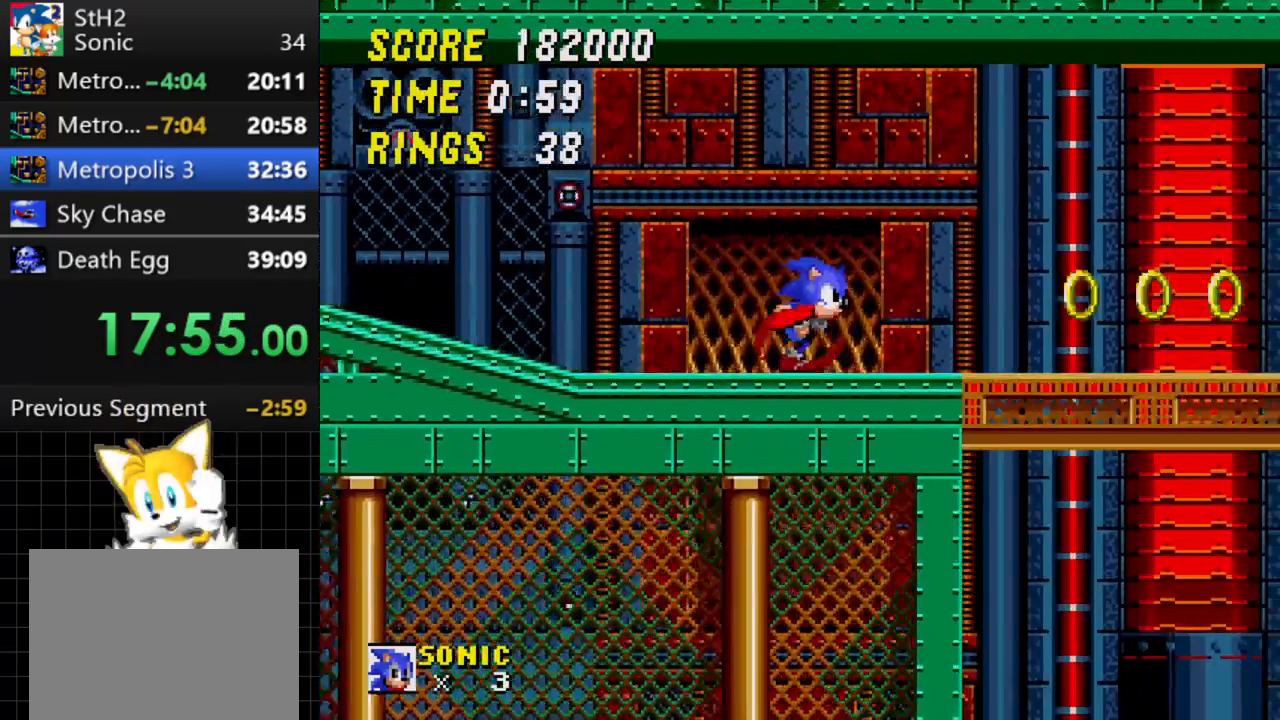
{"buttons": ["DPAD_RIGHT"], "events": []}
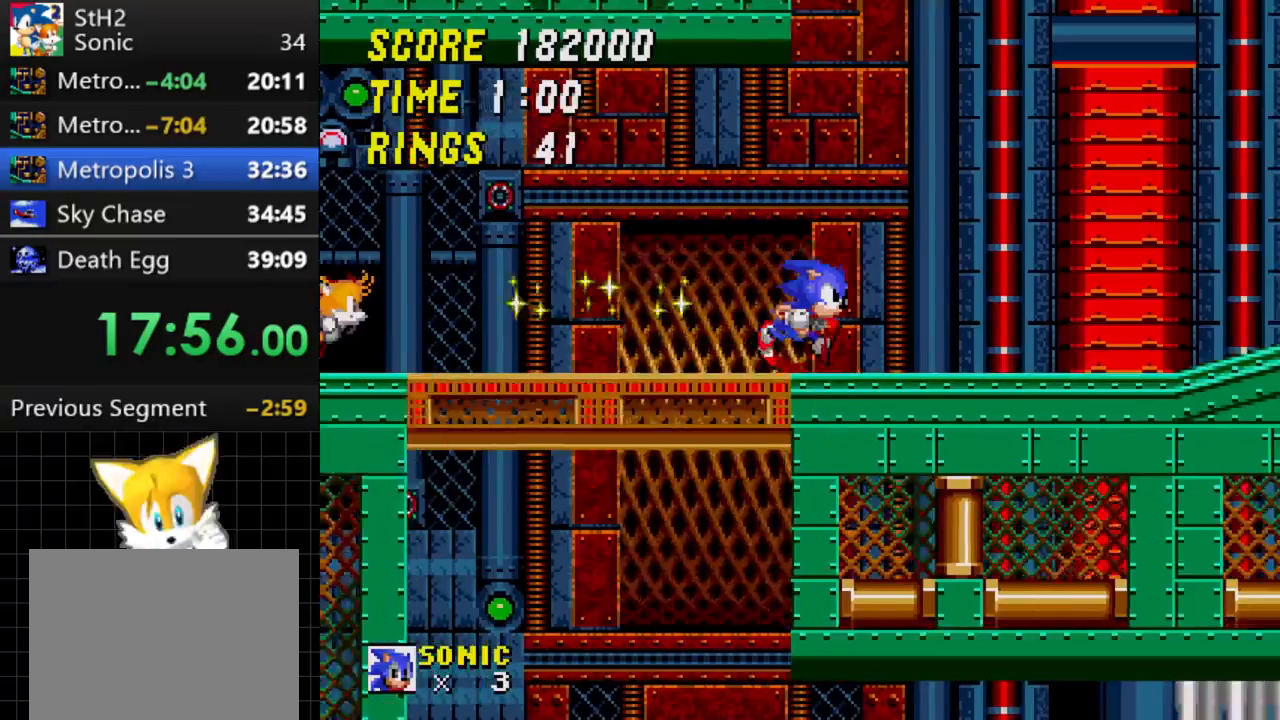
{"buttons": ["DPAD_RIGHT"], "events": []}